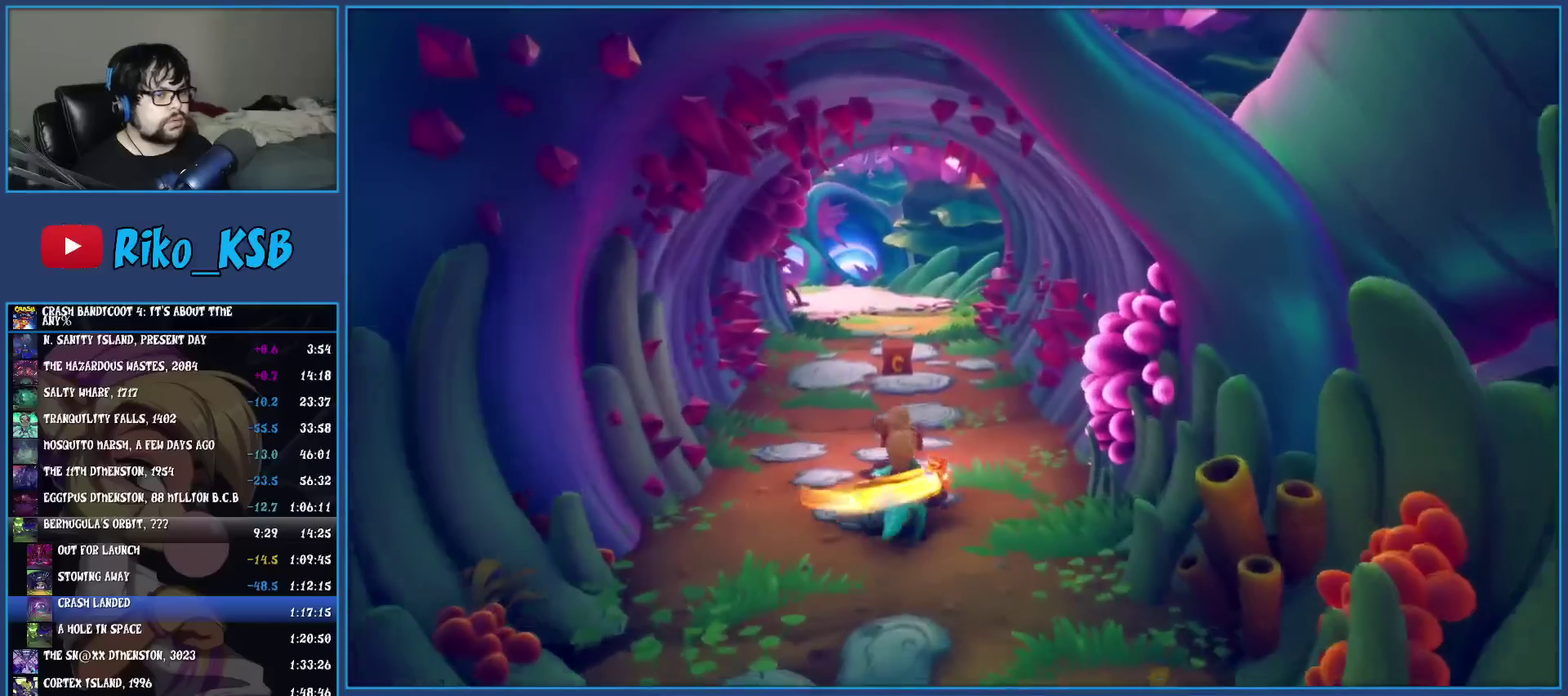
Gameplay with a controller (PlayStation layout); each line is a JSON object with the inputs held at the frame after it. "events" lists button and stick changes between this image and that frame as [ms after this image, input, new state], when the widget could be followed in between. Not read: R3 right_stick.
{"buttons": ["R2"], "left_stick": "up", "events": [[333, "R2", "down"]]}
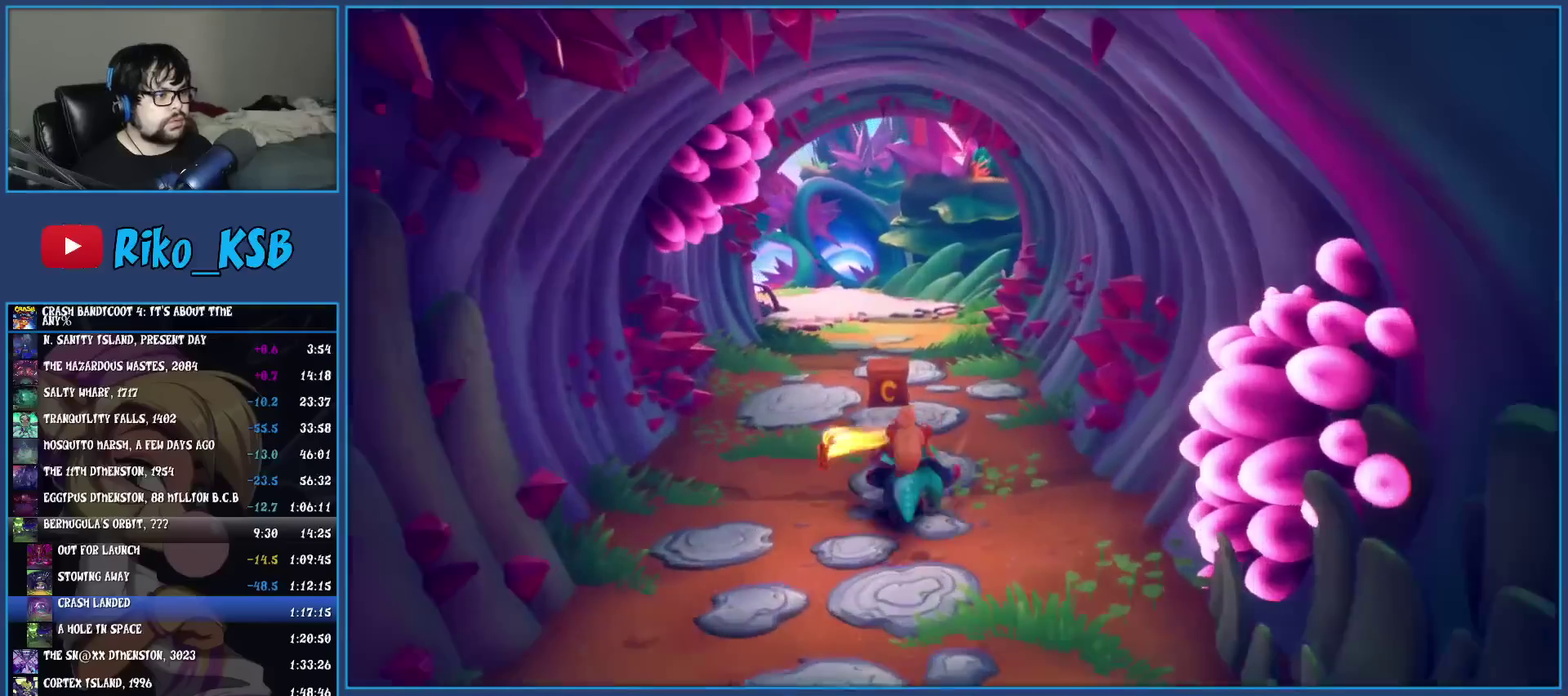
{"buttons": [], "left_stick": "up", "events": [[133, "left_stick", "up-left"], [333, "R2", "up"], [500, "left_stick", "up"]]}
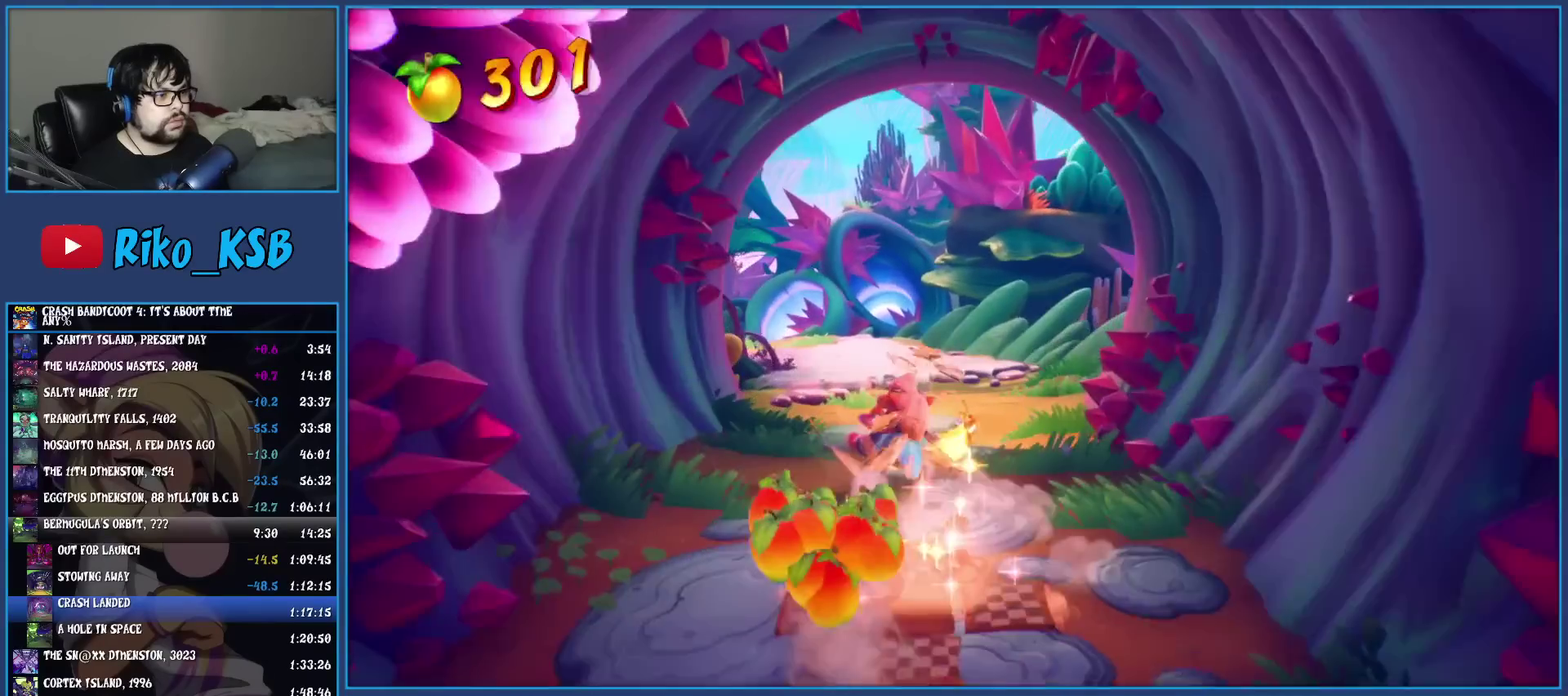
{"buttons": [], "left_stick": "up-left", "events": [[67, "left_stick", "up-left"]]}
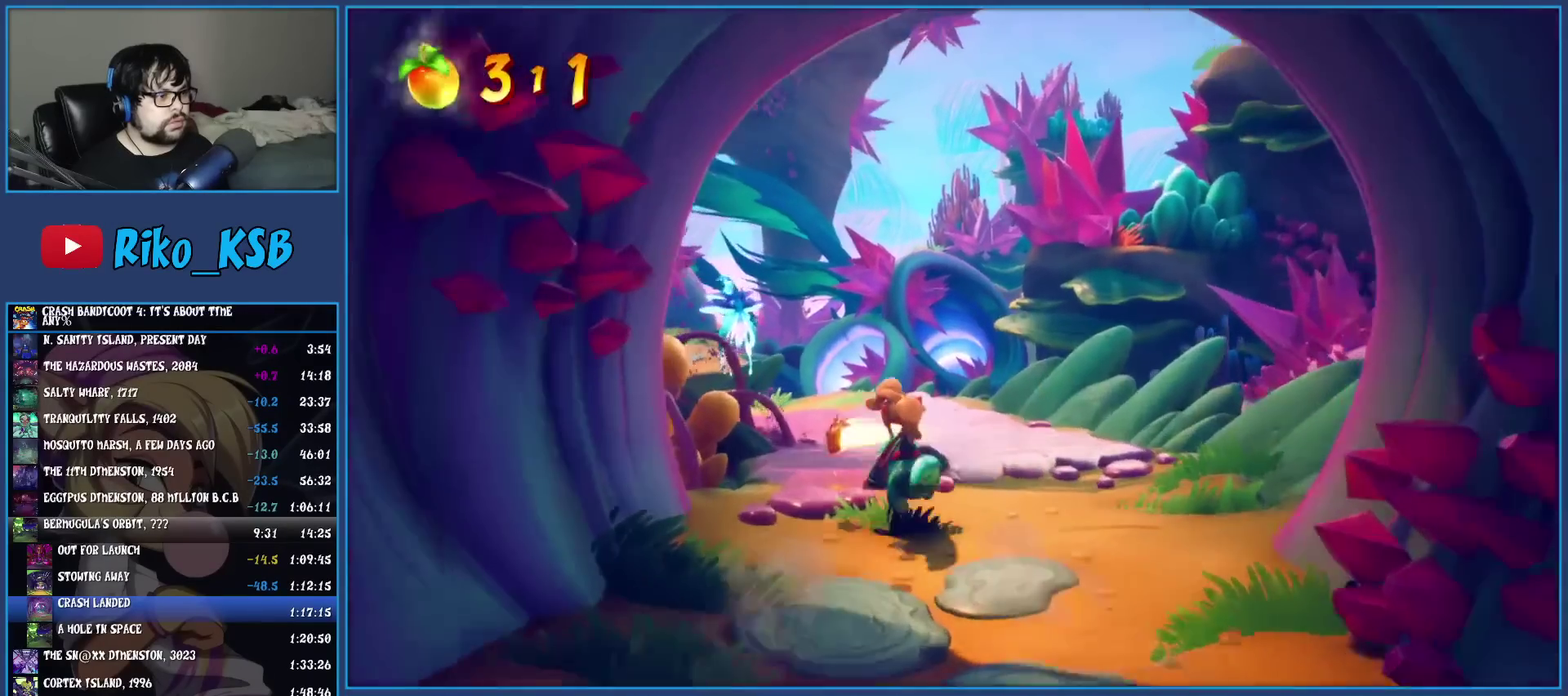
{"buttons": [], "left_stick": "up-left", "events": []}
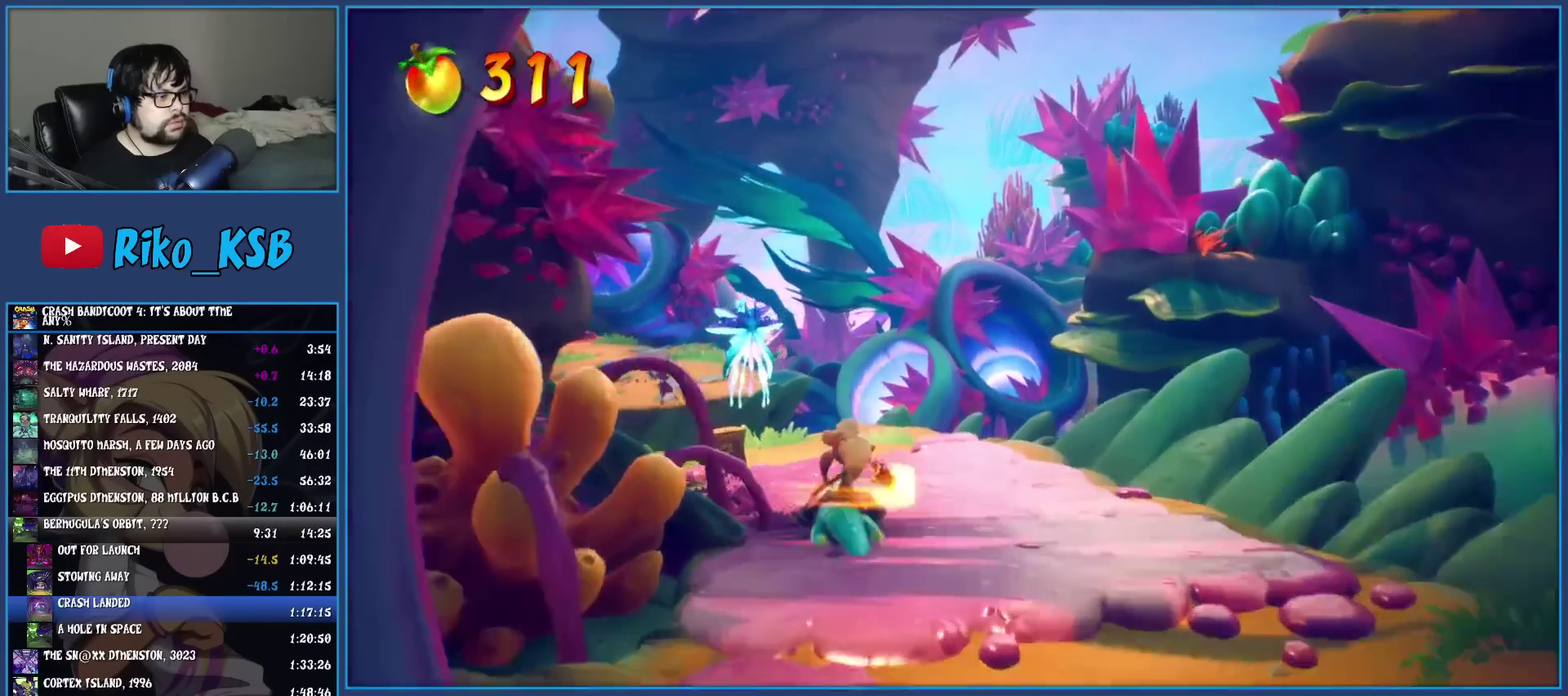
{"buttons": [], "left_stick": "up-left", "events": []}
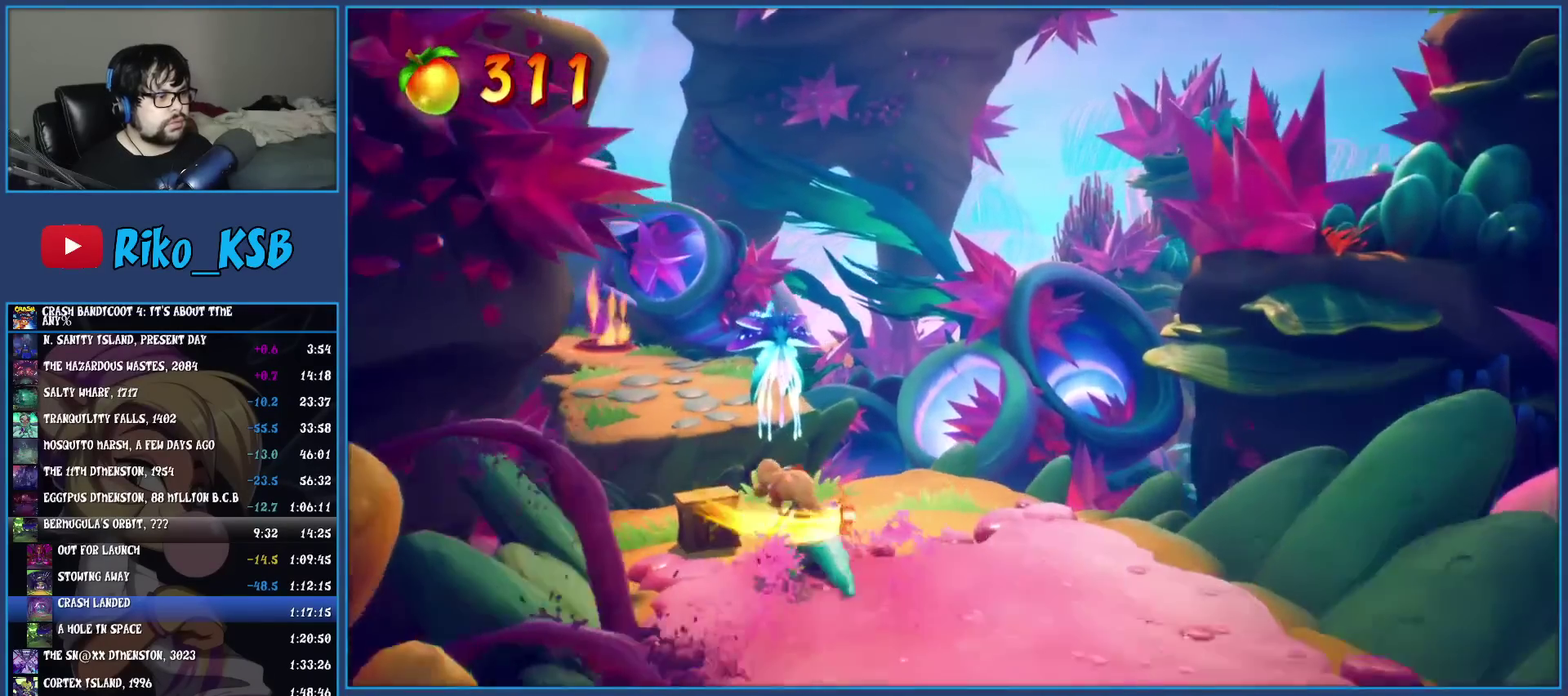
{"buttons": ["CROSS"], "left_stick": "up-left", "events": [[500, "CROSS", "down"]]}
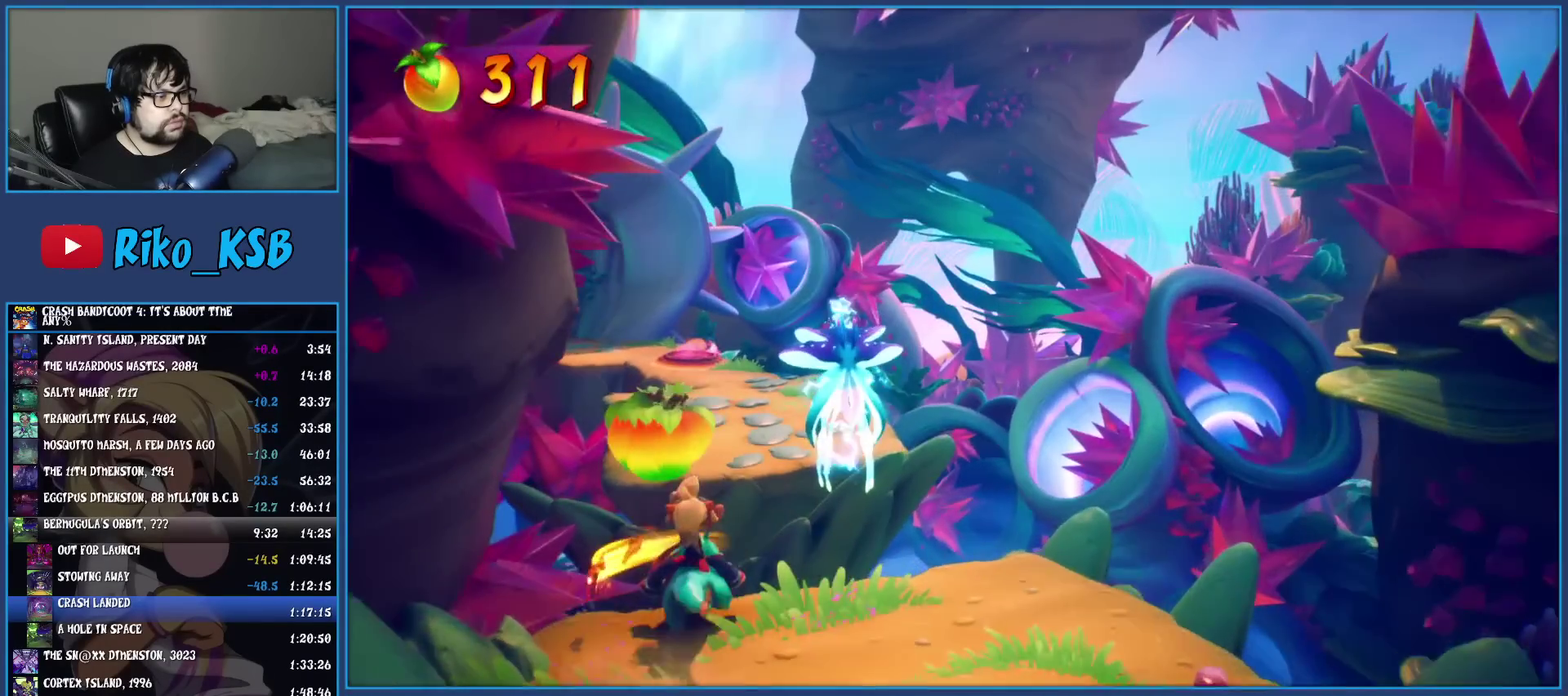
{"buttons": [], "left_stick": "up", "events": [[50, "left_stick", "up"], [300, "CROSS", "up"]]}
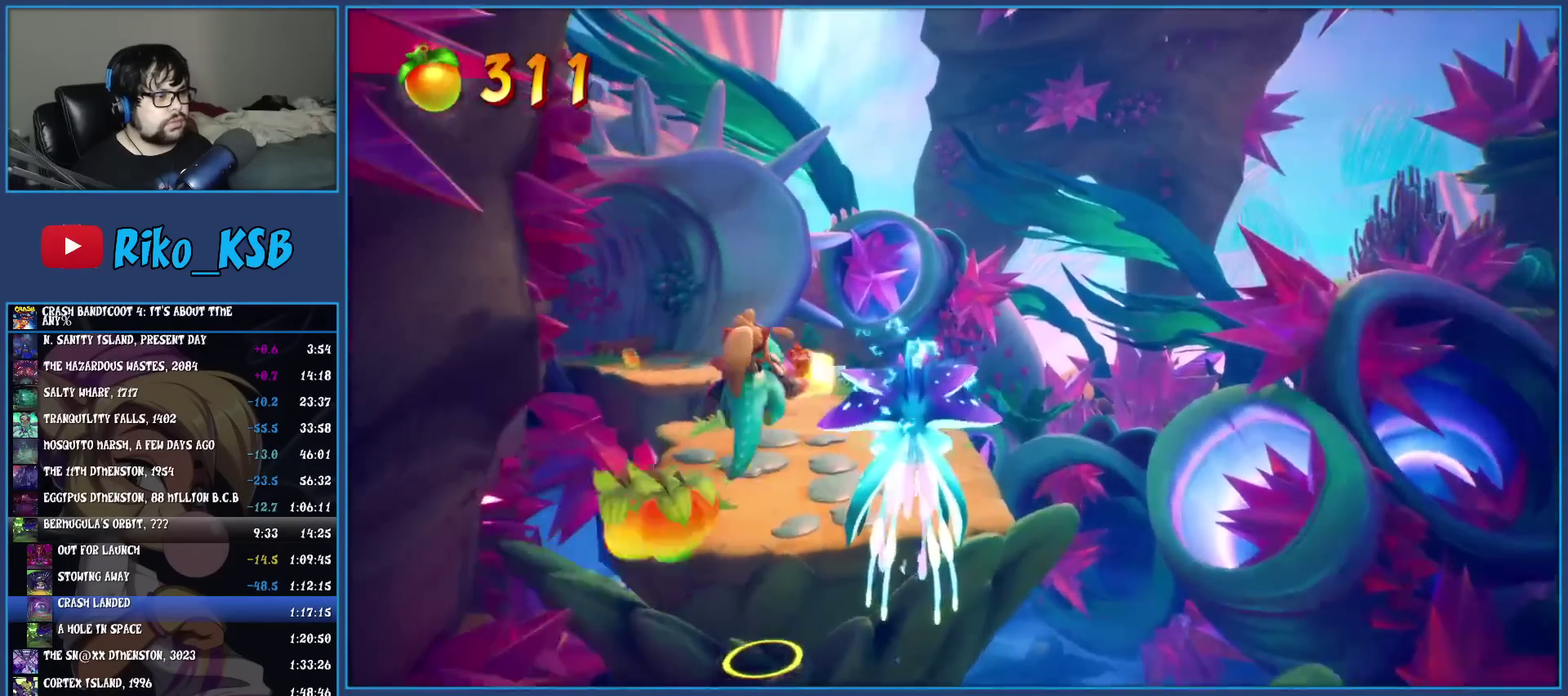
{"buttons": [], "left_stick": "up", "events": []}
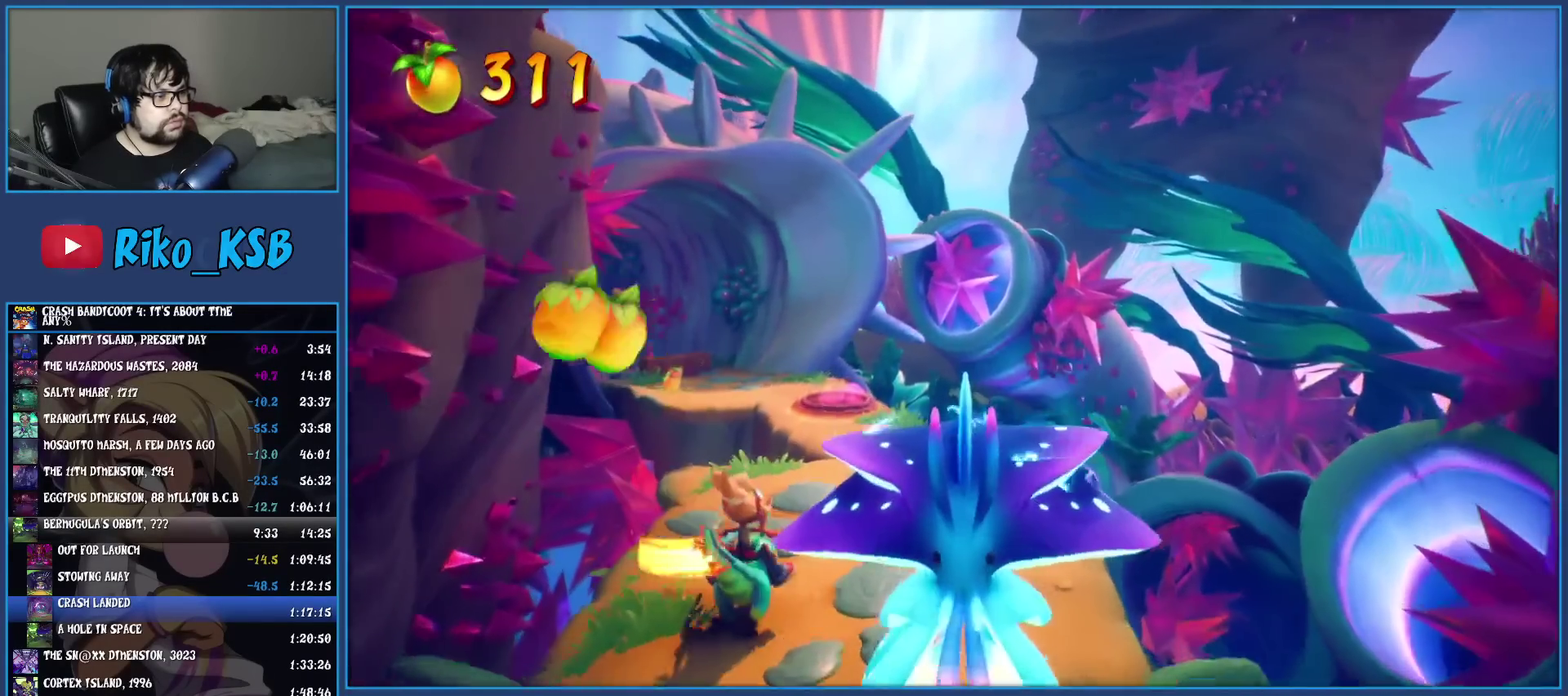
{"buttons": ["CROSS"], "left_stick": "up-left", "events": [[100, "R2", "down"], [283, "R2", "up"], [300, "left_stick", "up-left"], [400, "CROSS", "down"]]}
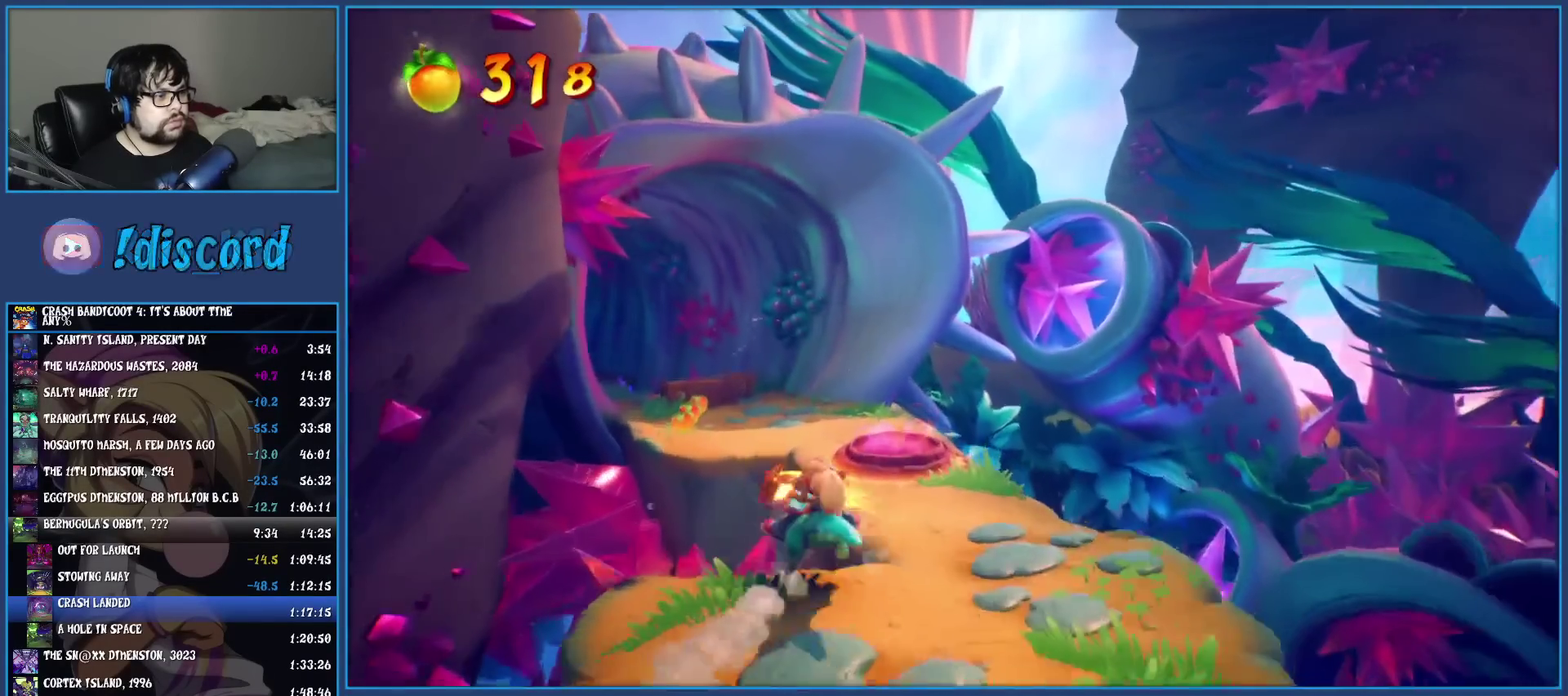
{"buttons": [], "left_stick": "up", "events": [[83, "CROSS", "up"], [333, "left_stick", "up"]]}
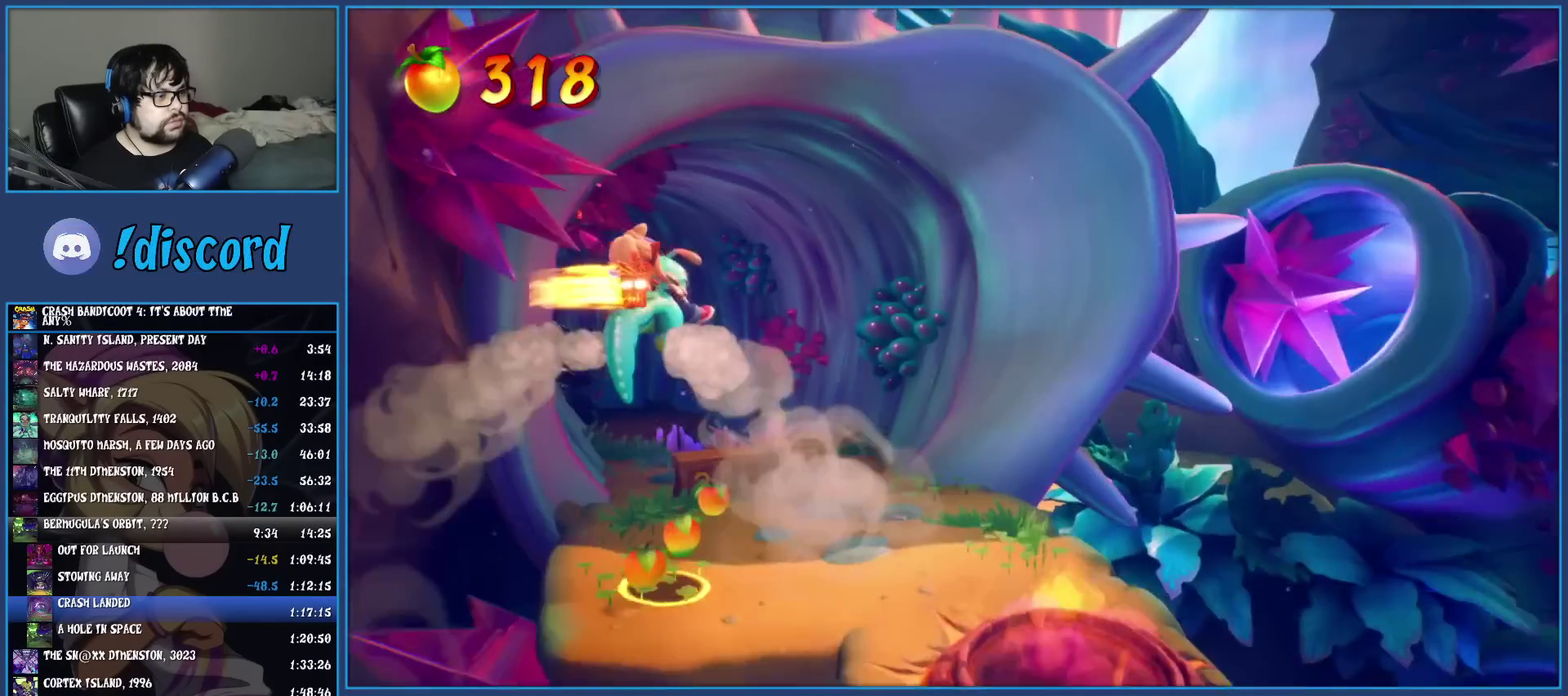
{"buttons": [], "left_stick": "up", "events": []}
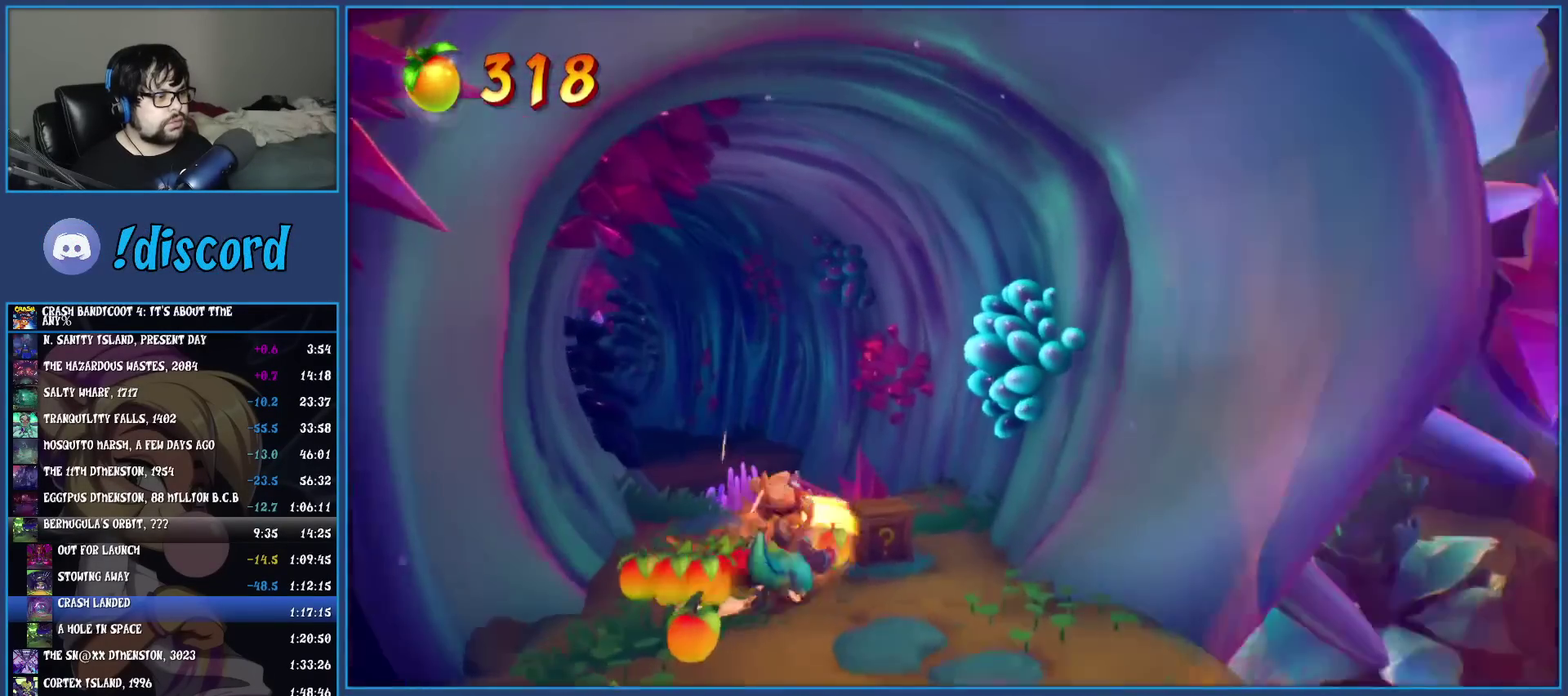
{"buttons": ["CROSS"], "left_stick": "up-left", "events": [[350, "CROSS", "down"], [350, "left_stick", "up-left"]]}
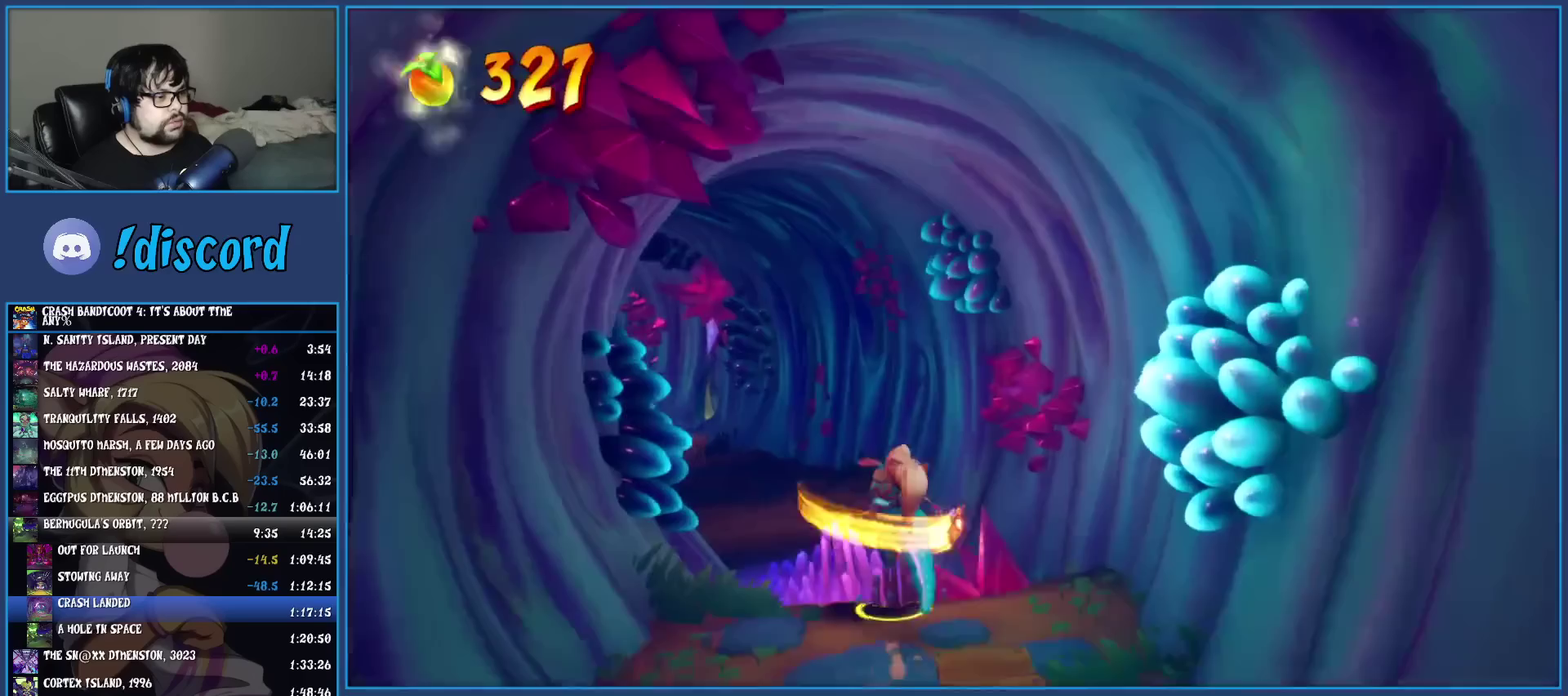
{"buttons": [], "left_stick": "up-left", "events": [[17, "CROSS", "up"]]}
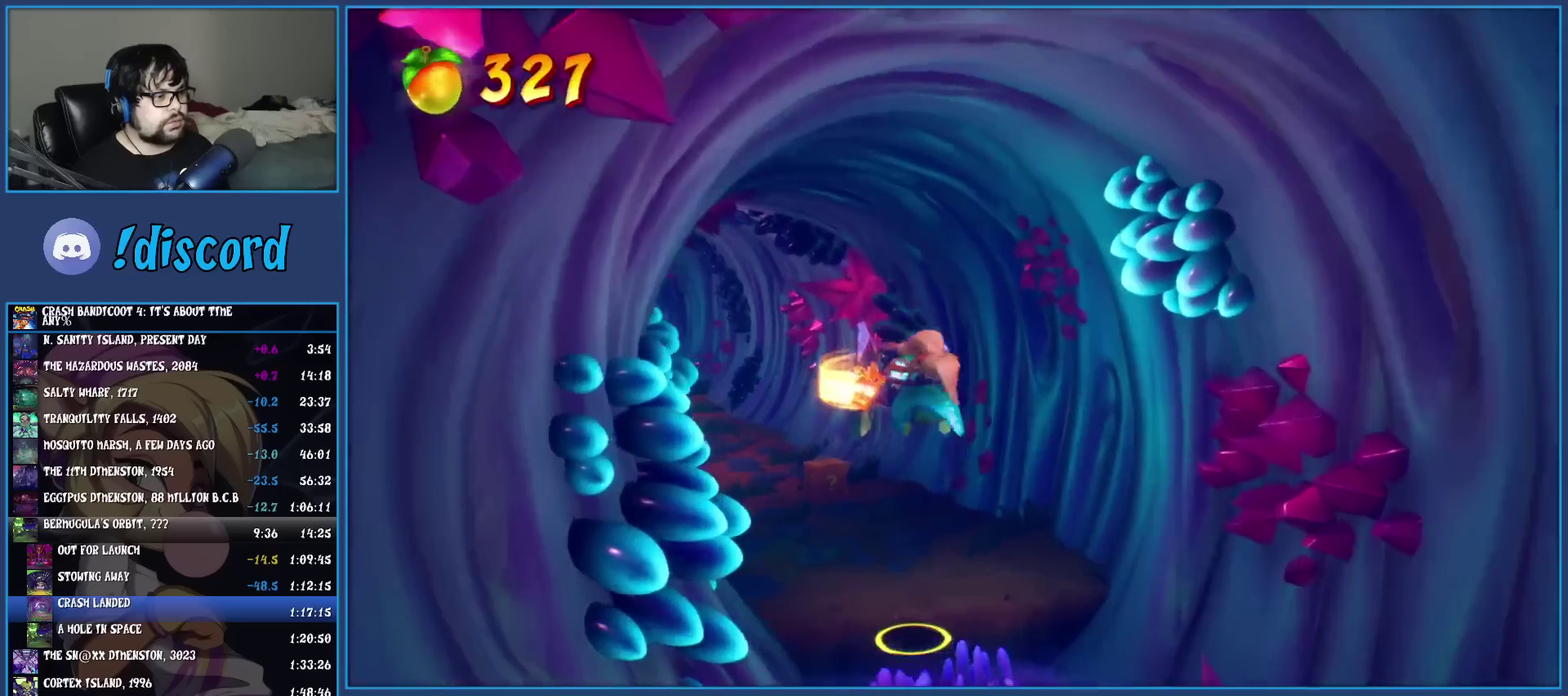
{"buttons": [], "left_stick": "up", "events": [[467, "left_stick", "up"]]}
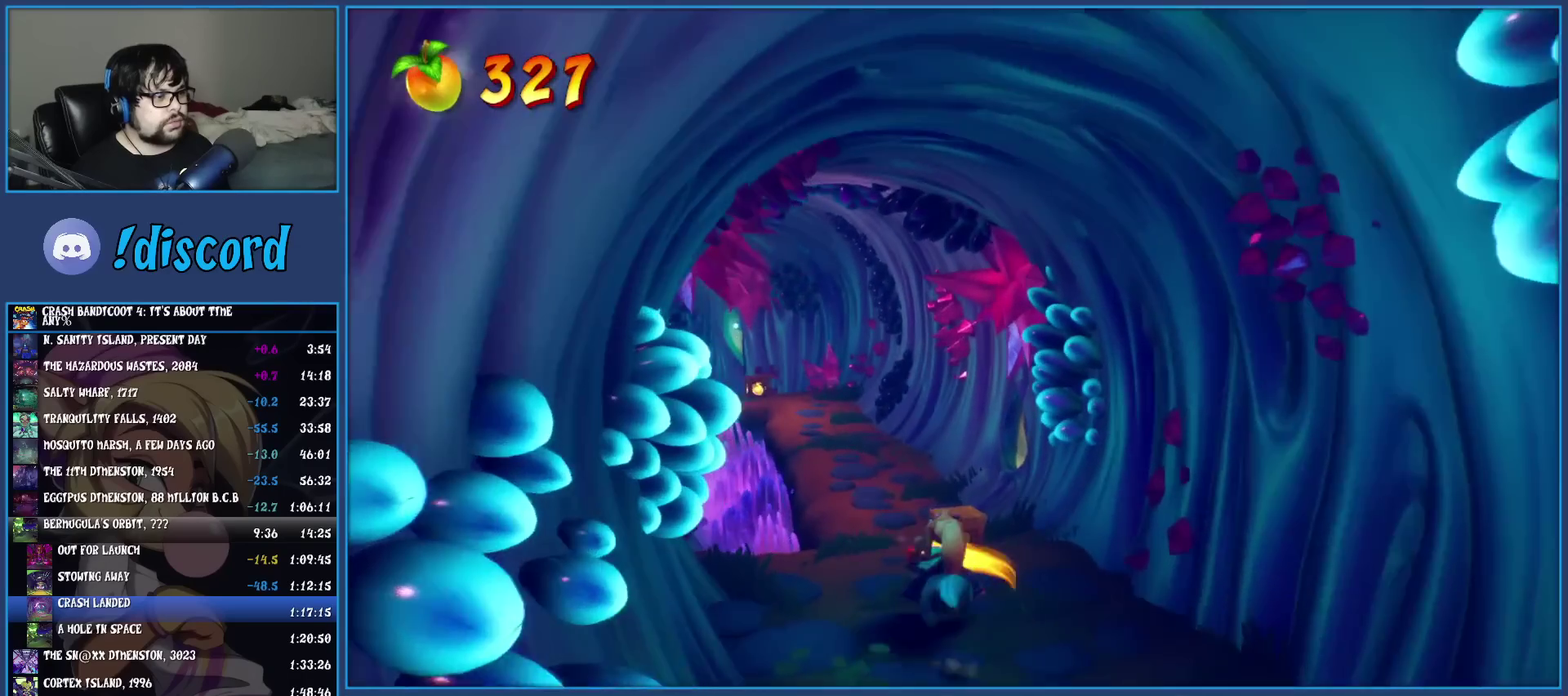
{"buttons": [], "left_stick": "up", "events": [[183, "left_stick", "up-left"], [350, "left_stick", "up"]]}
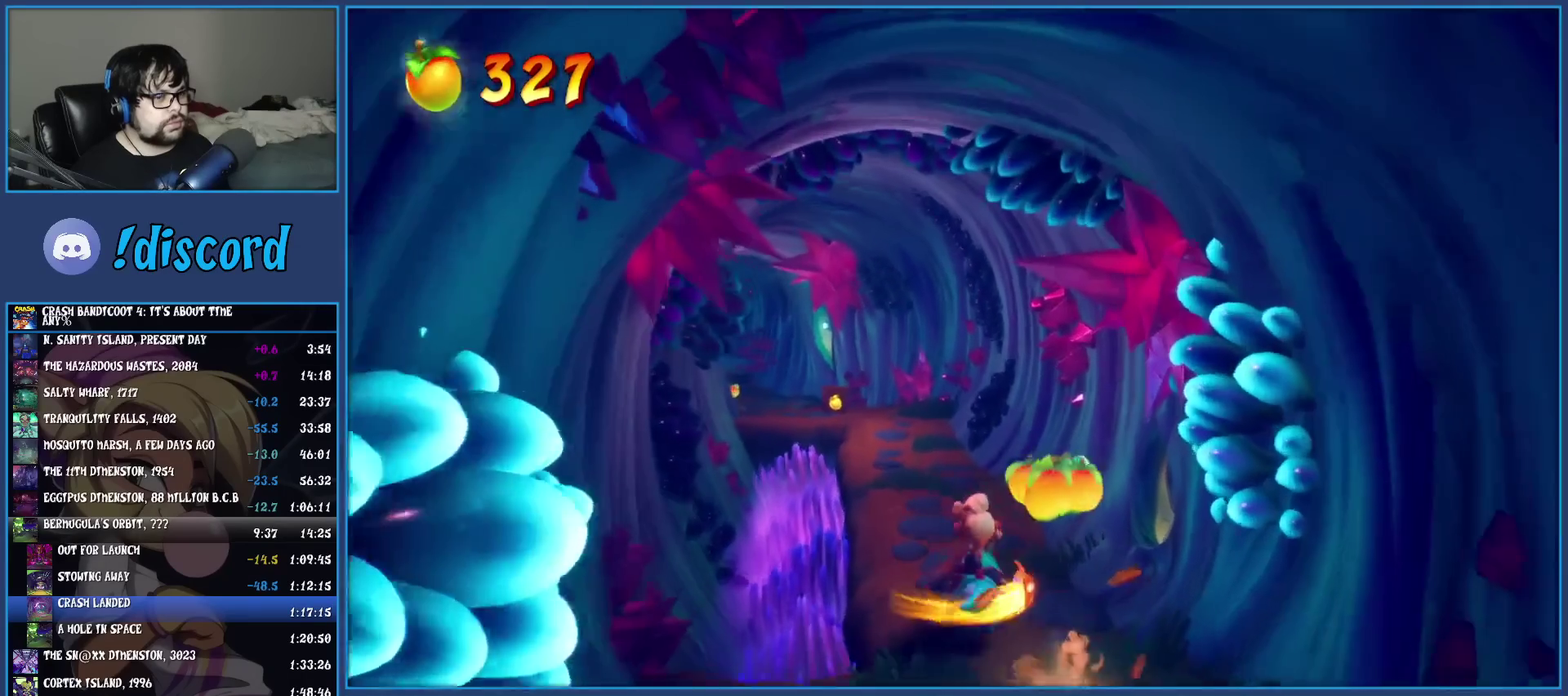
{"buttons": [], "left_stick": "up-left", "events": [[150, "left_stick", "up-left"], [217, "left_stick", "up"], [433, "left_stick", "up-left"]]}
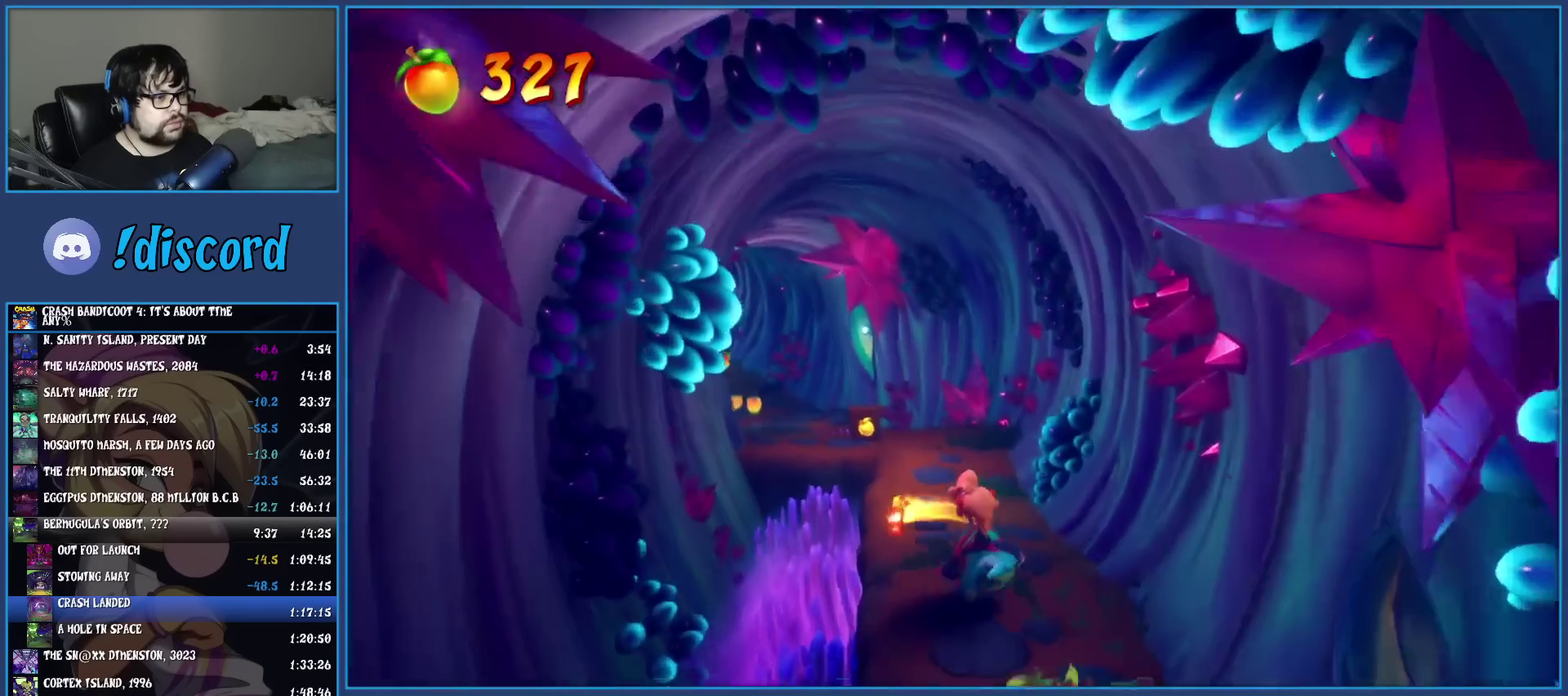
{"buttons": [], "left_stick": "up-left", "events": [[167, "left_stick", "up"], [333, "left_stick", "up-left"]]}
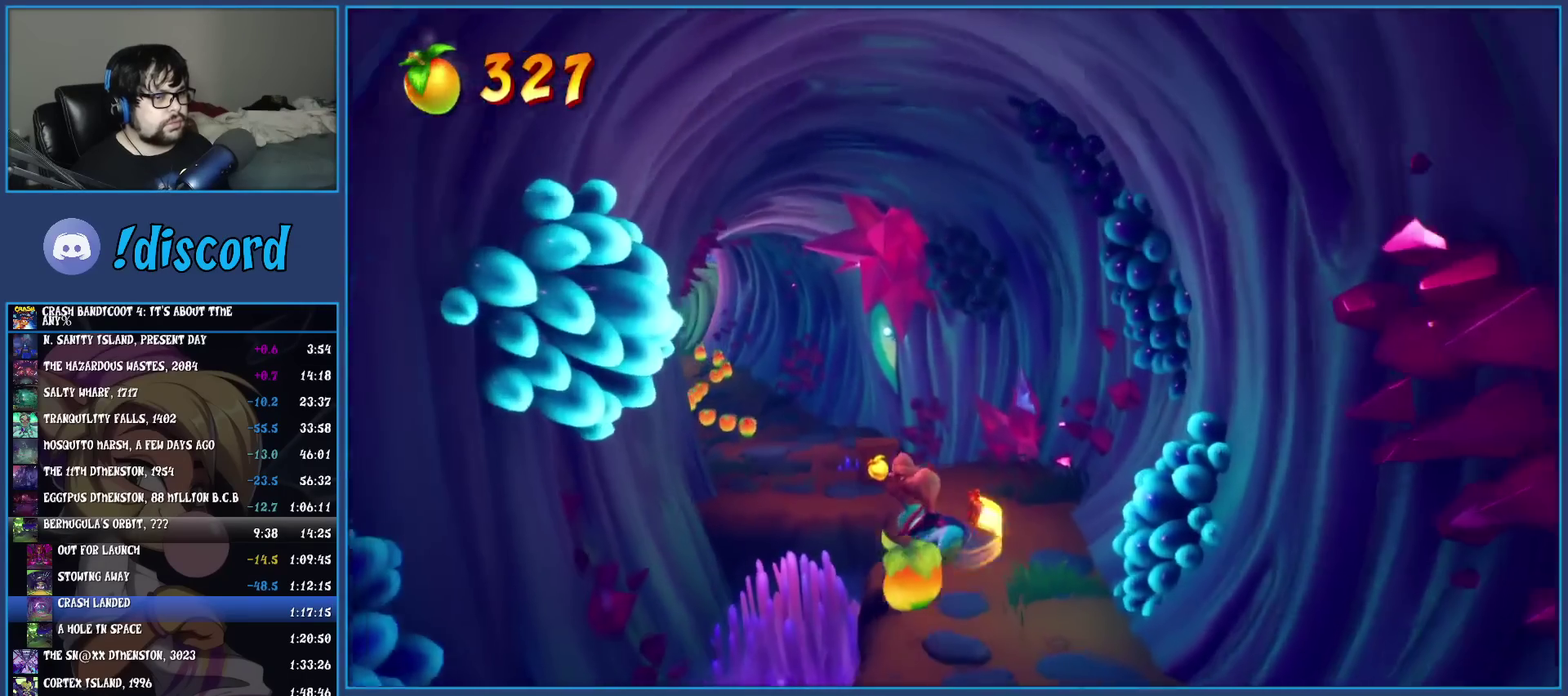
{"buttons": [], "left_stick": "up-left", "events": [[83, "left_stick", "down-right"], [150, "left_stick", "up-left"], [383, "CROSS", "down"], [483, "CROSS", "up"]]}
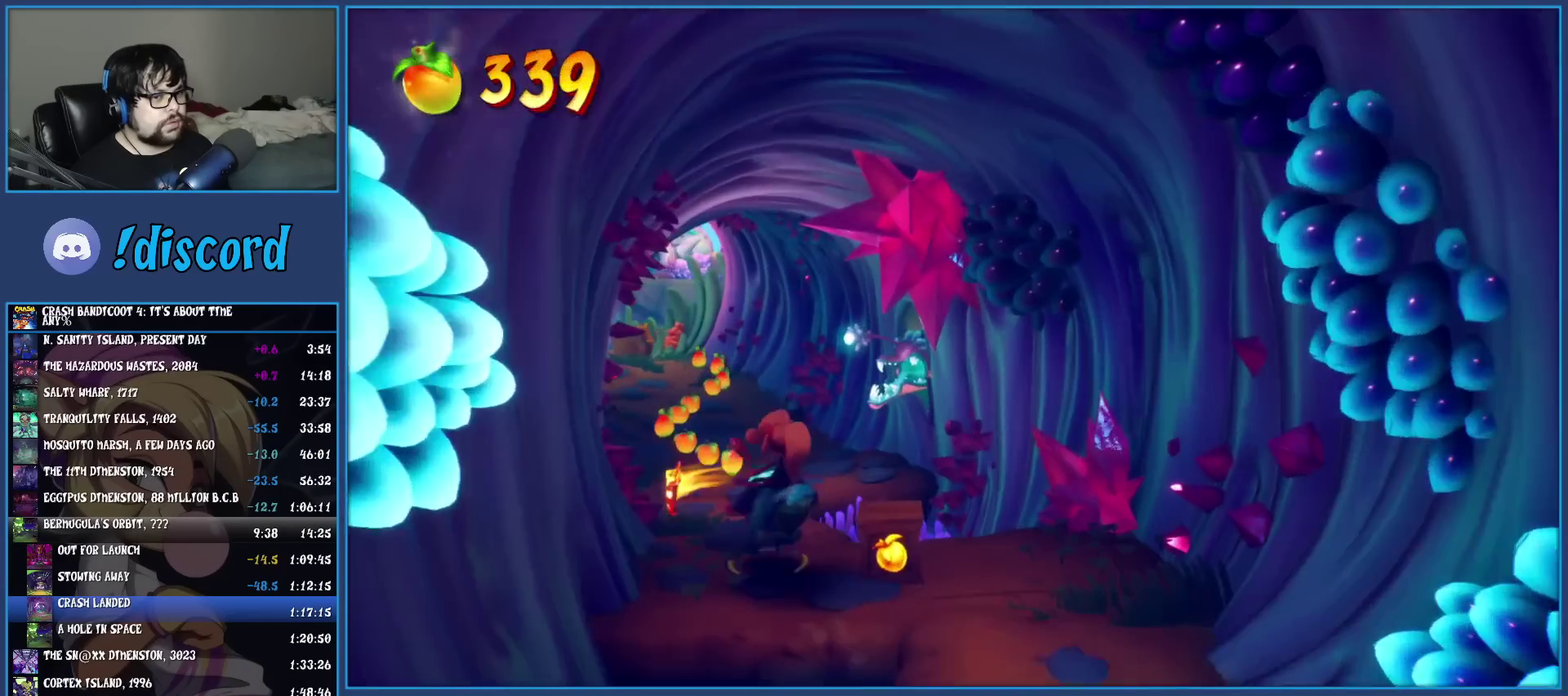
{"buttons": [], "left_stick": "up-left", "events": []}
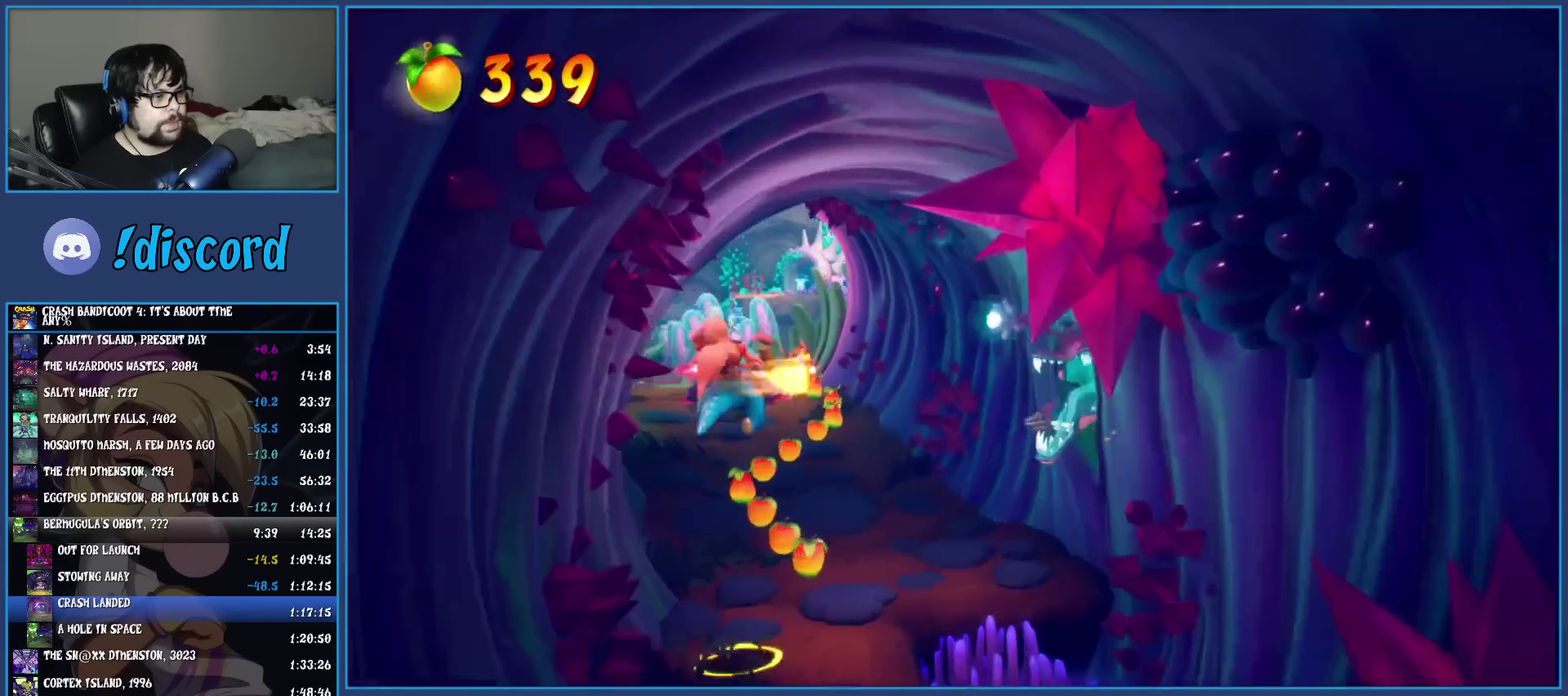
{"buttons": [], "left_stick": "up-right", "events": [[317, "left_stick", "up"], [450, "left_stick", "up-right"]]}
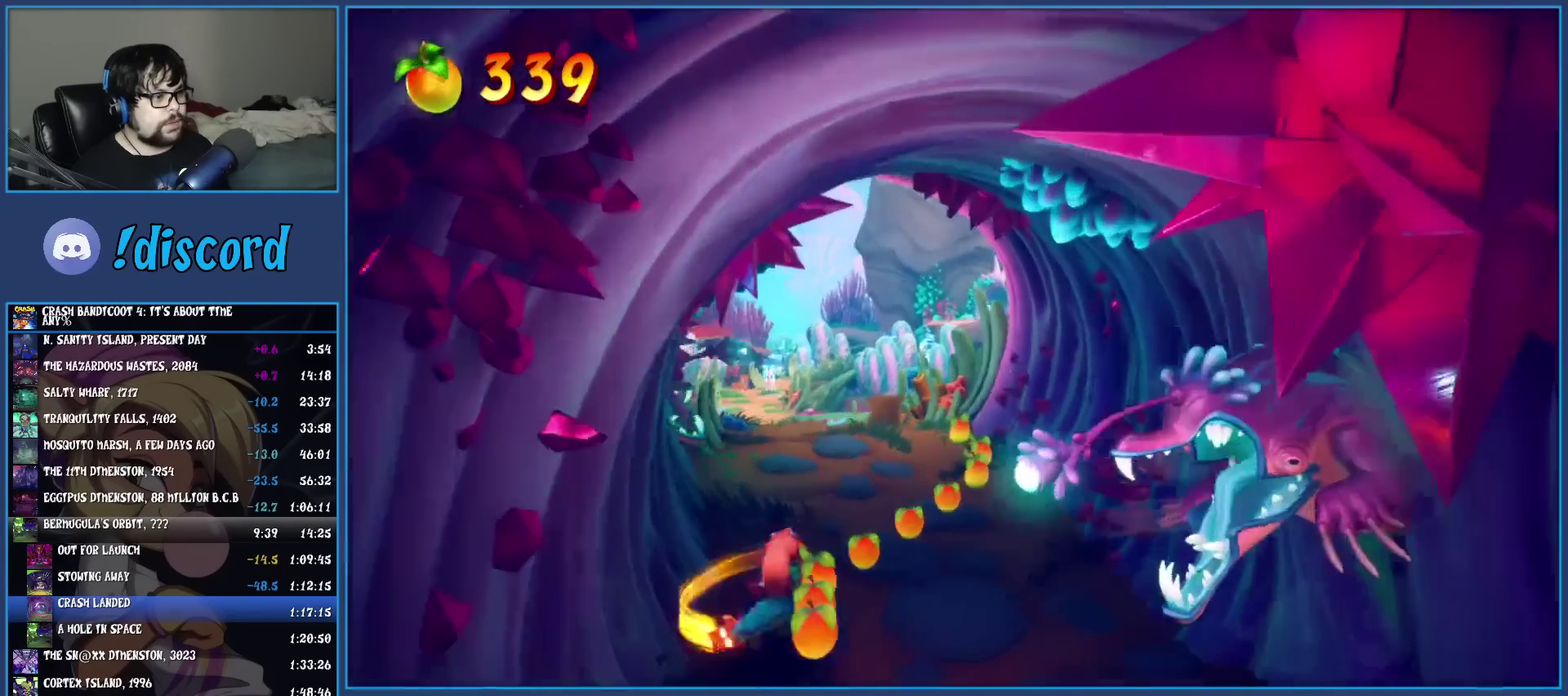
{"buttons": [], "left_stick": "up", "events": [[467, "left_stick", "up"]]}
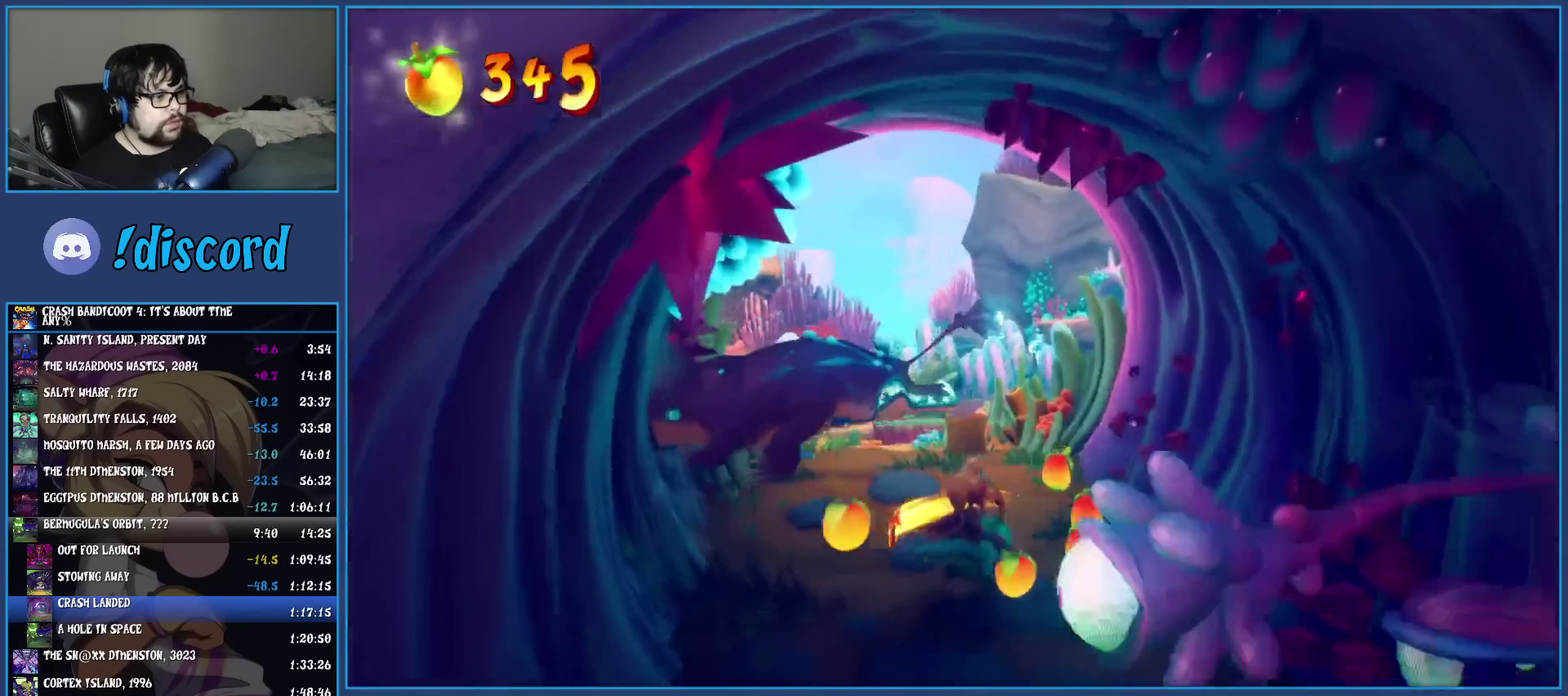
{"buttons": [], "left_stick": "up-left", "events": [[117, "left_stick", "up-left"]]}
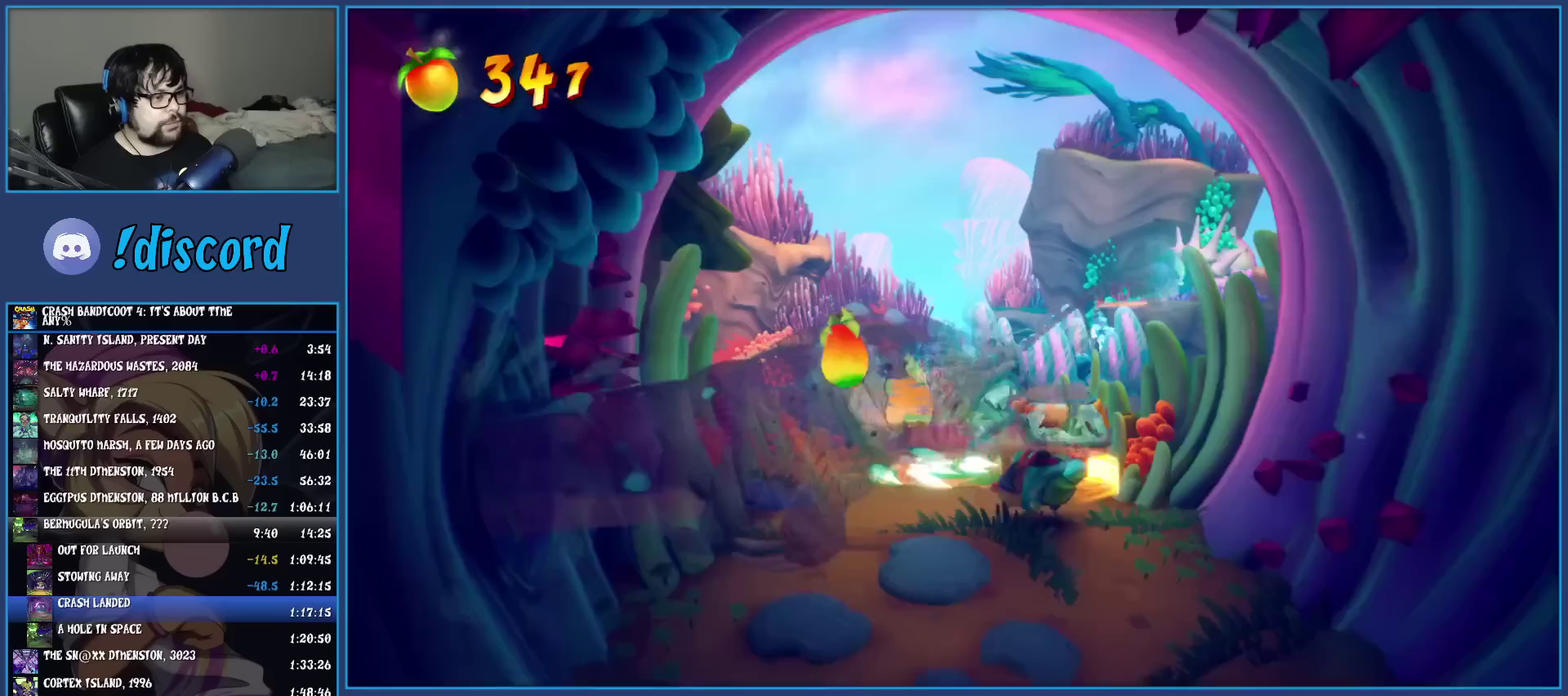
{"buttons": [], "left_stick": "up", "events": [[267, "left_stick", "up"]]}